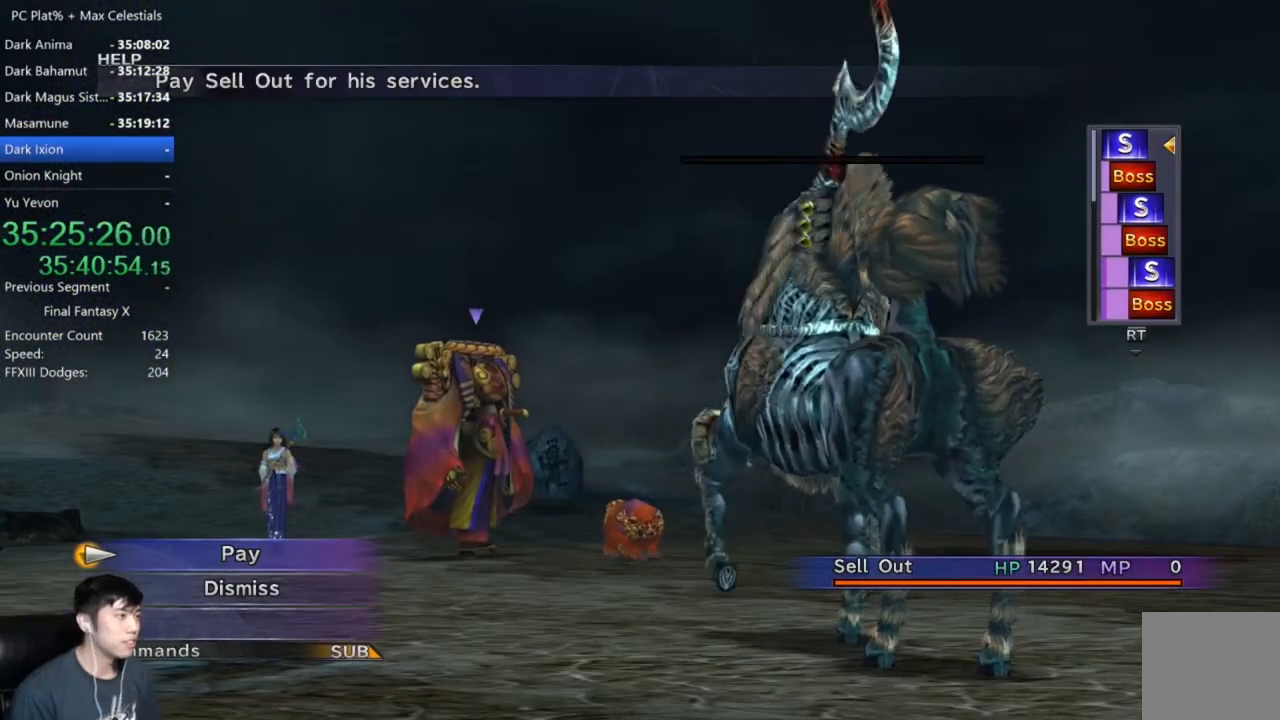
Gameplay with a controller (Xbox layout); each line is a JSON object with the inputs held at the frame after it. "events" lists button and stick changes between this image and that frame as [ms after this image, input, new state], when the widget could be followed in between.
{"buttons": [], "left_stick": "center", "right_stick": "center", "events": [[133, "A", "down"], [233, "A", "up"], [367, "DPAD_RIGHT", "down"], [467, "DPAD_RIGHT", "up"]]}
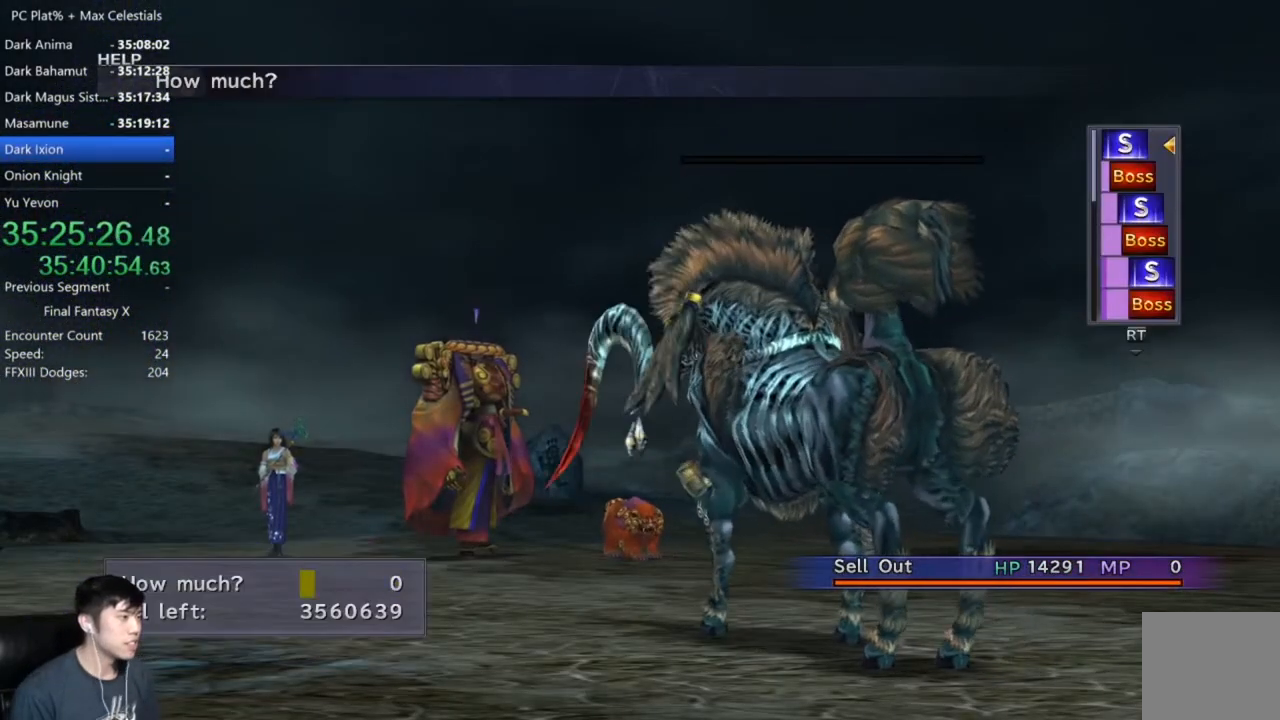
{"buttons": [], "left_stick": "center", "right_stick": "center", "events": [[100, "DPAD_RIGHT", "down"], [167, "DPAD_RIGHT", "up"]]}
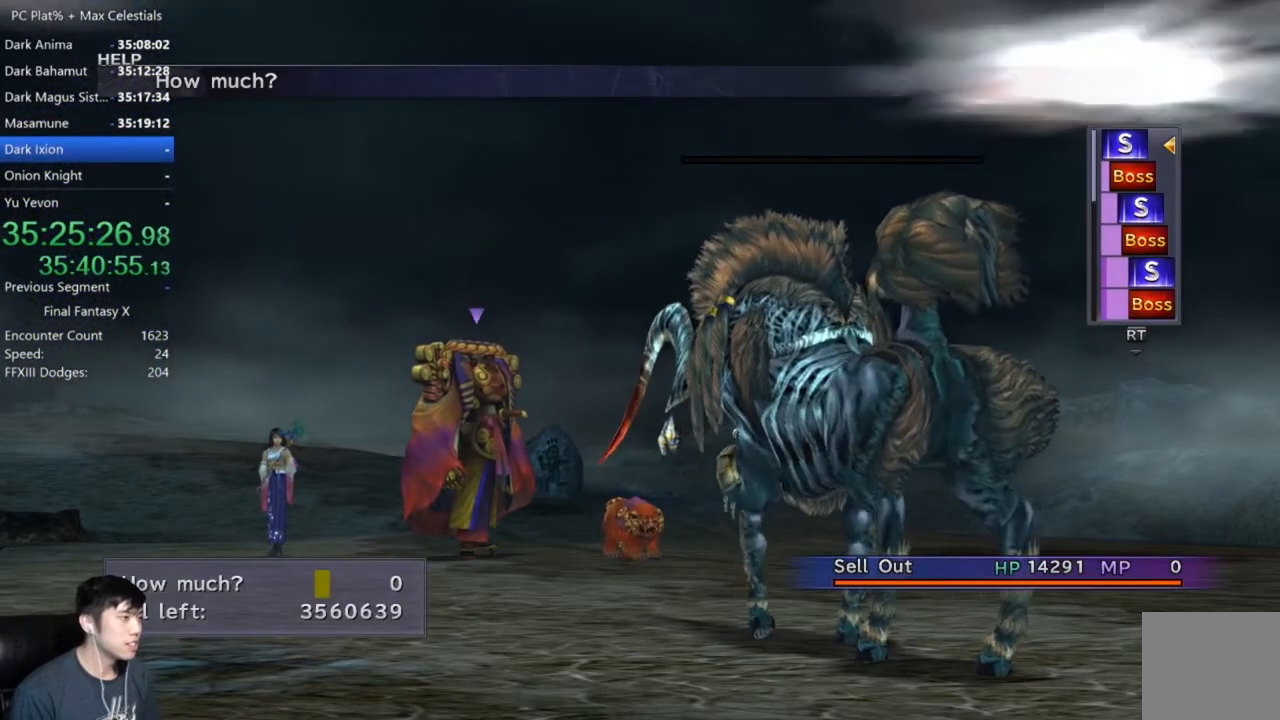
{"buttons": [], "left_stick": "center", "right_stick": "center", "events": [[200, "DPAD_UP", "down"], [267, "DPAD_UP", "up"], [367, "DPAD_RIGHT", "down"], [467, "DPAD_RIGHT", "up"]]}
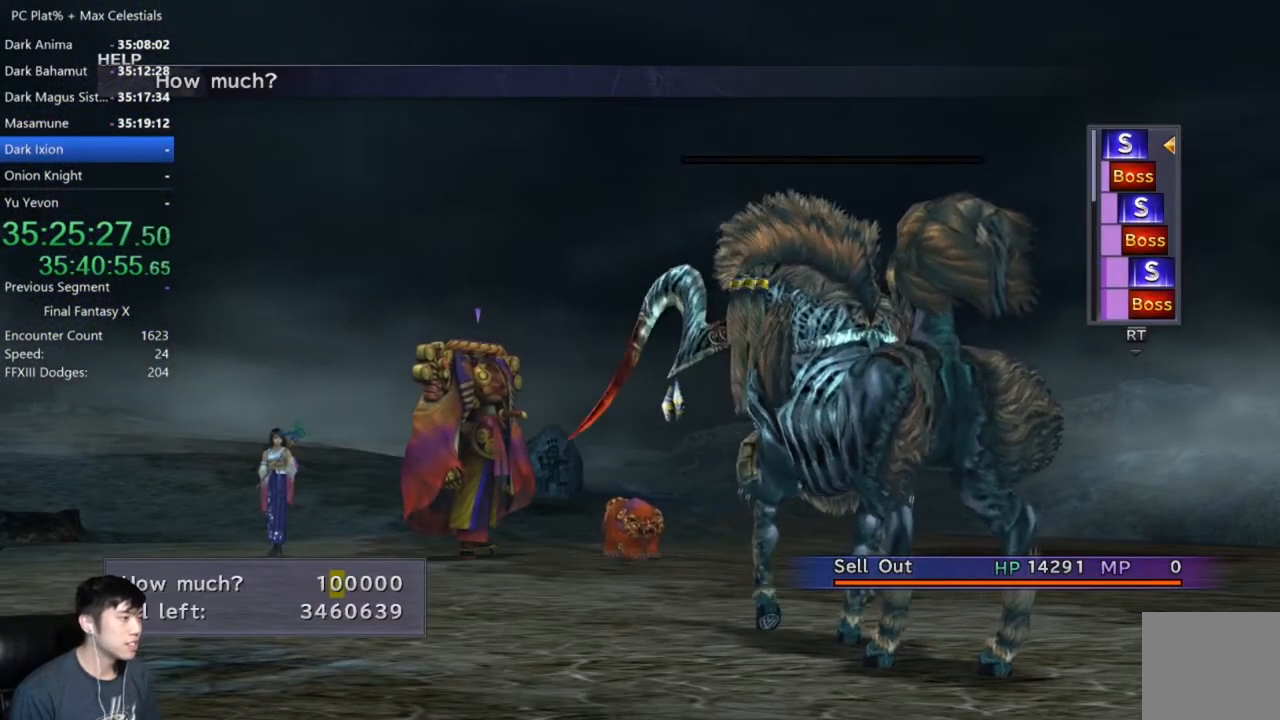
{"buttons": [], "left_stick": "center", "right_stick": "center", "events": [[67, "DPAD_DOWN", "down"], [134, "DPAD_DOWN", "up"], [234, "DPAD_DOWN", "down"], [300, "DPAD_DOWN", "up"], [367, "DPAD_DOWN", "down"], [434, "DPAD_DOWN", "up"]]}
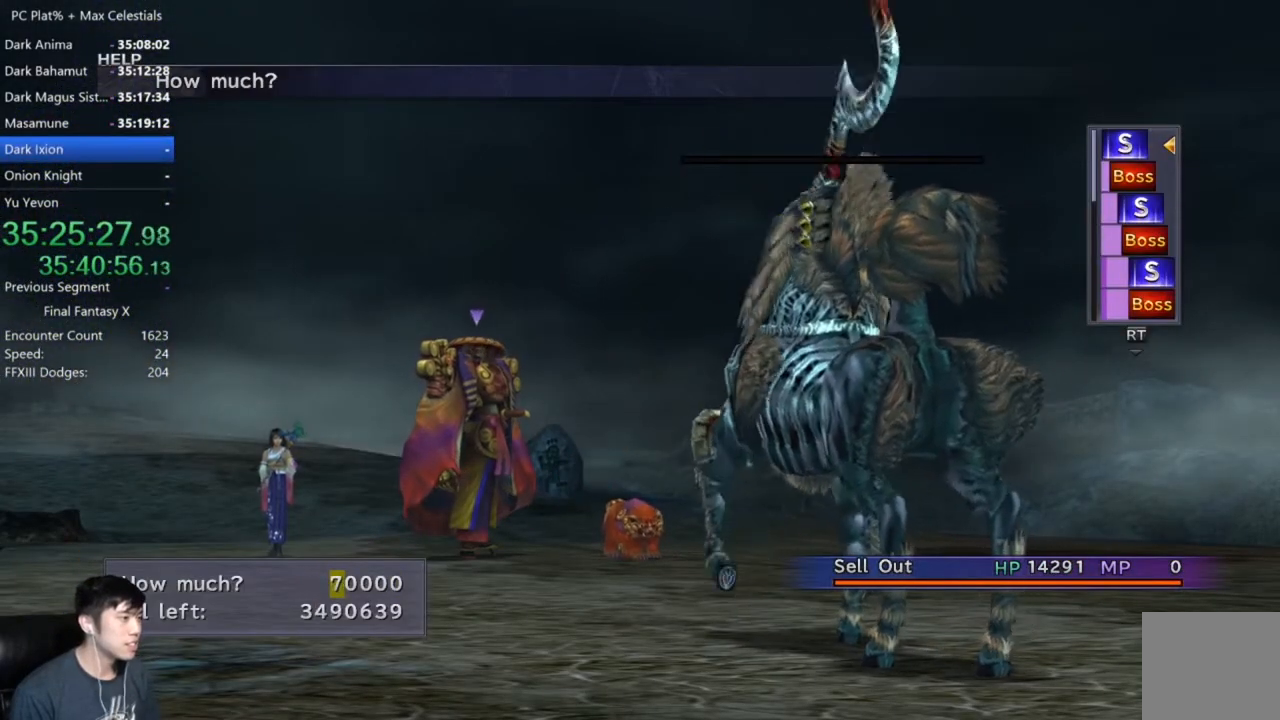
{"buttons": [], "left_stick": "center", "right_stick": "center", "events": [[267, "A", "down"], [333, "A", "up"], [400, "A", "down"], [467, "A", "up"]]}